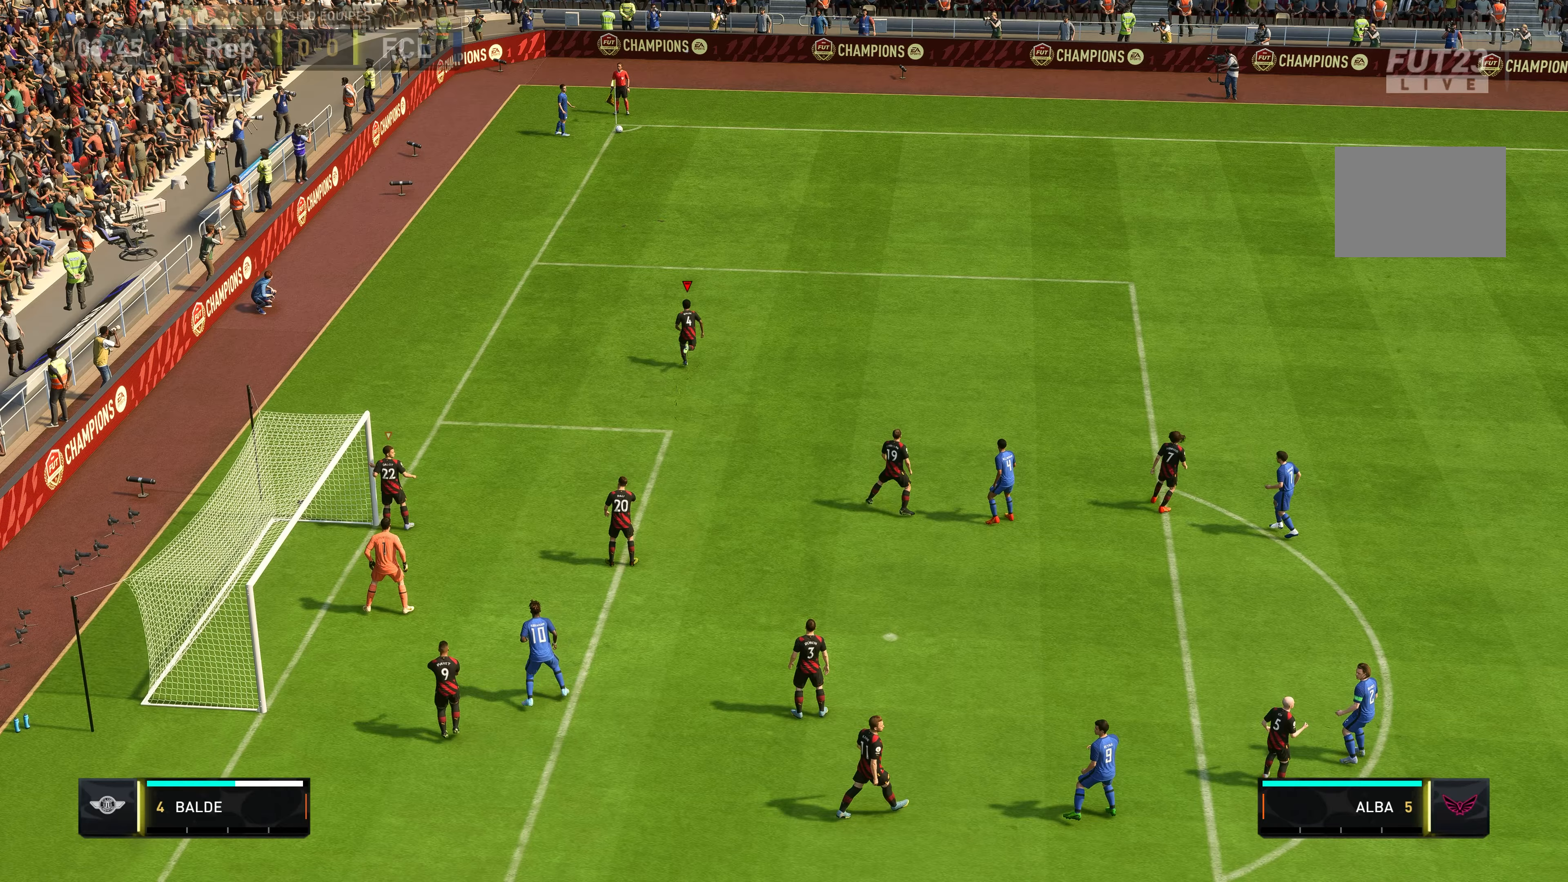
Gameplay with a controller (Xbox layout); each line is a JSON object with the inputs held at the frame after it (dt_ms = milliseconds from this image to that frame). "events" lists button and stick changes between this image and that frame as [ms after this image, input, new state], when the widget could be followed in between. Not read: L3 R3.
{"dt_ms": 367, "buttons": ["R2"], "left_stick": "up", "right_stick": "center", "events": []}
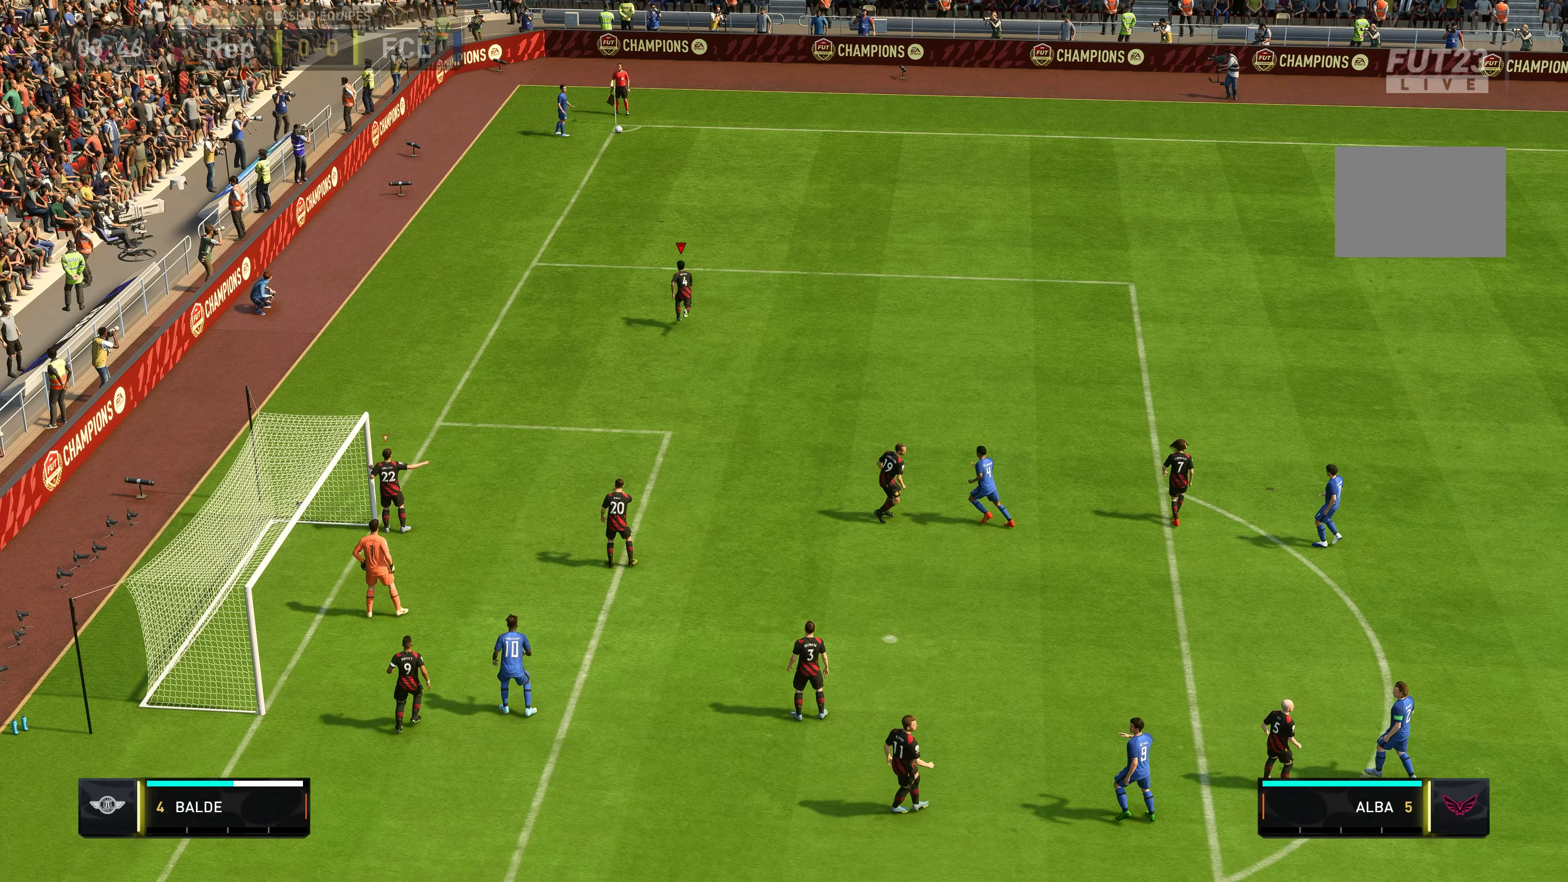
{"dt_ms": 500, "buttons": [], "left_stick": "up-right", "right_stick": "center", "events": [[333, "R2", "up"], [500, "left_stick", "up-right"]]}
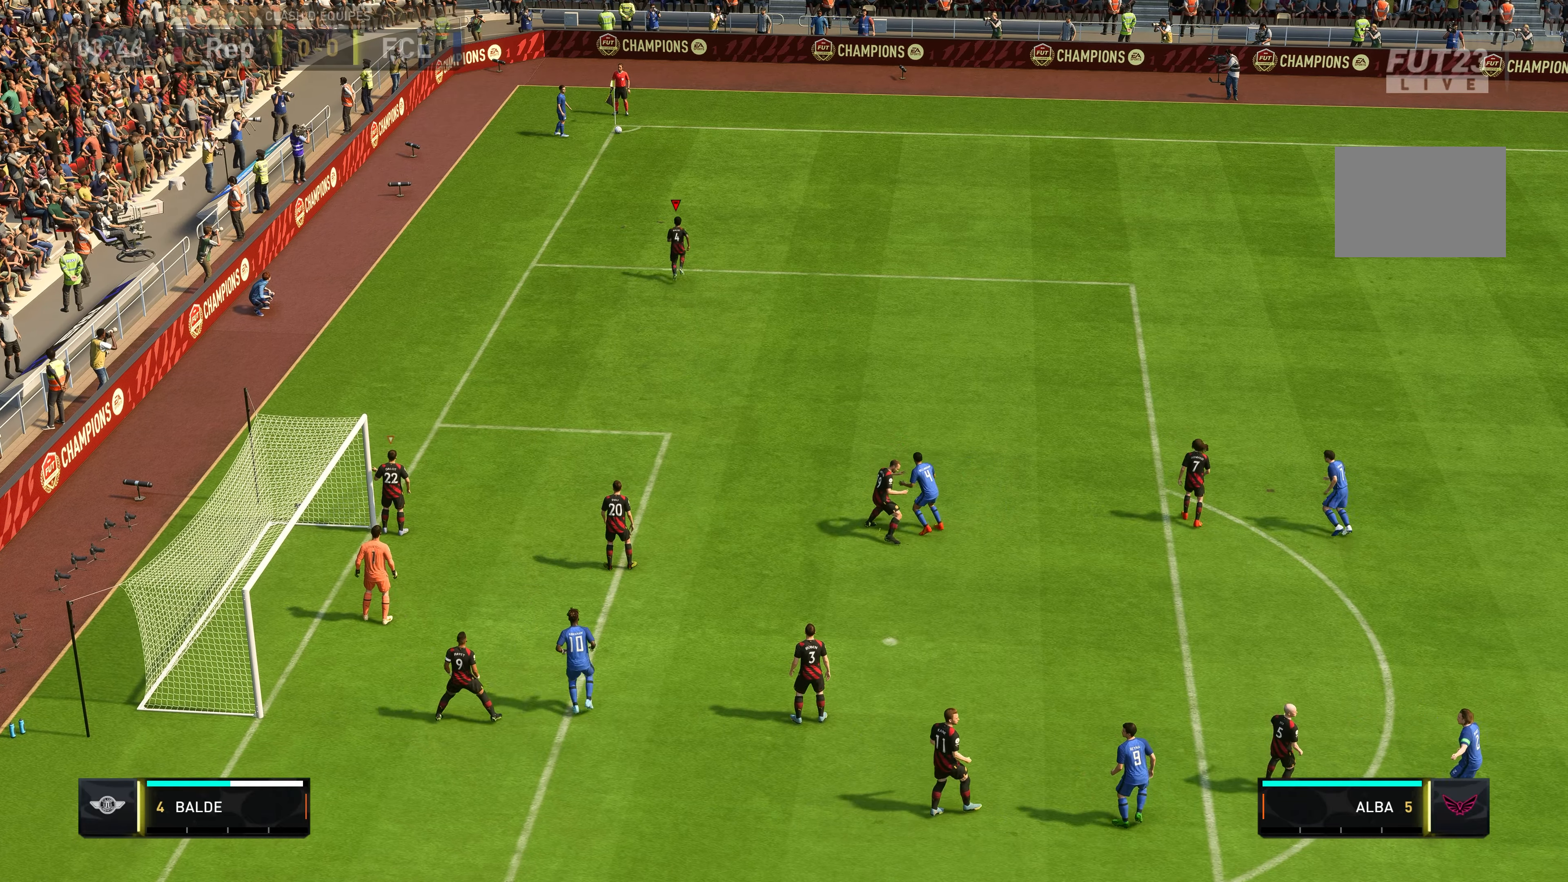
{"dt_ms": 500, "buttons": [], "left_stick": "up", "right_stick": "down", "events": [[150, "left_stick", "up"], [233, "right_stick", "down"]]}
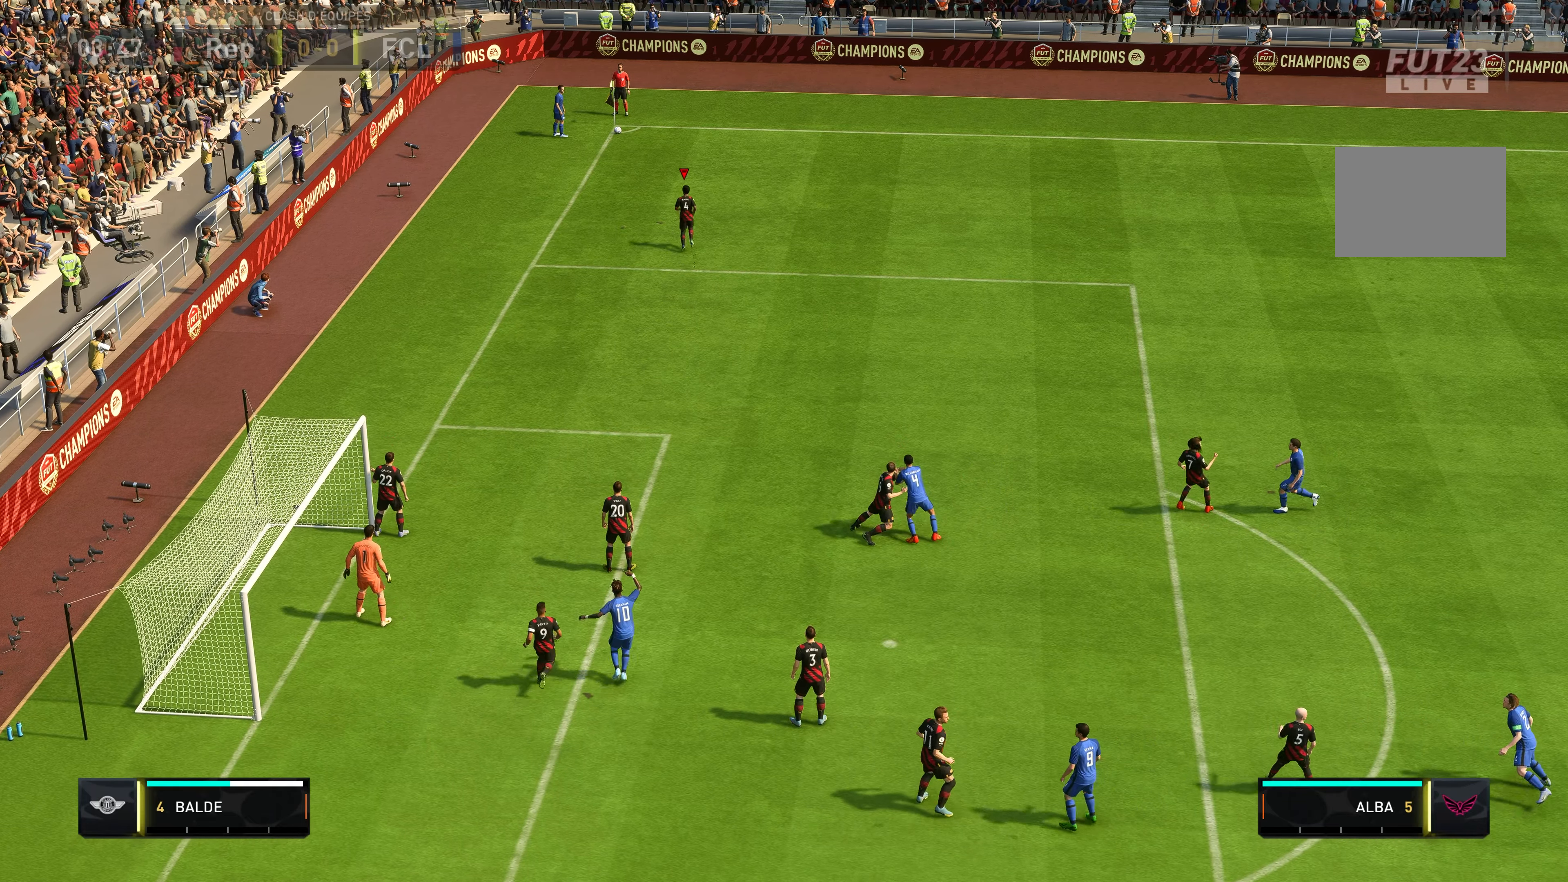
{"dt_ms": 500, "buttons": [], "left_stick": "center", "right_stick": "center", "events": [[83, "right_stick", "left"], [150, "right_stick", "center"], [216, "left_stick", "center"], [250, "right_stick", "down"], [416, "right_stick", "center"]]}
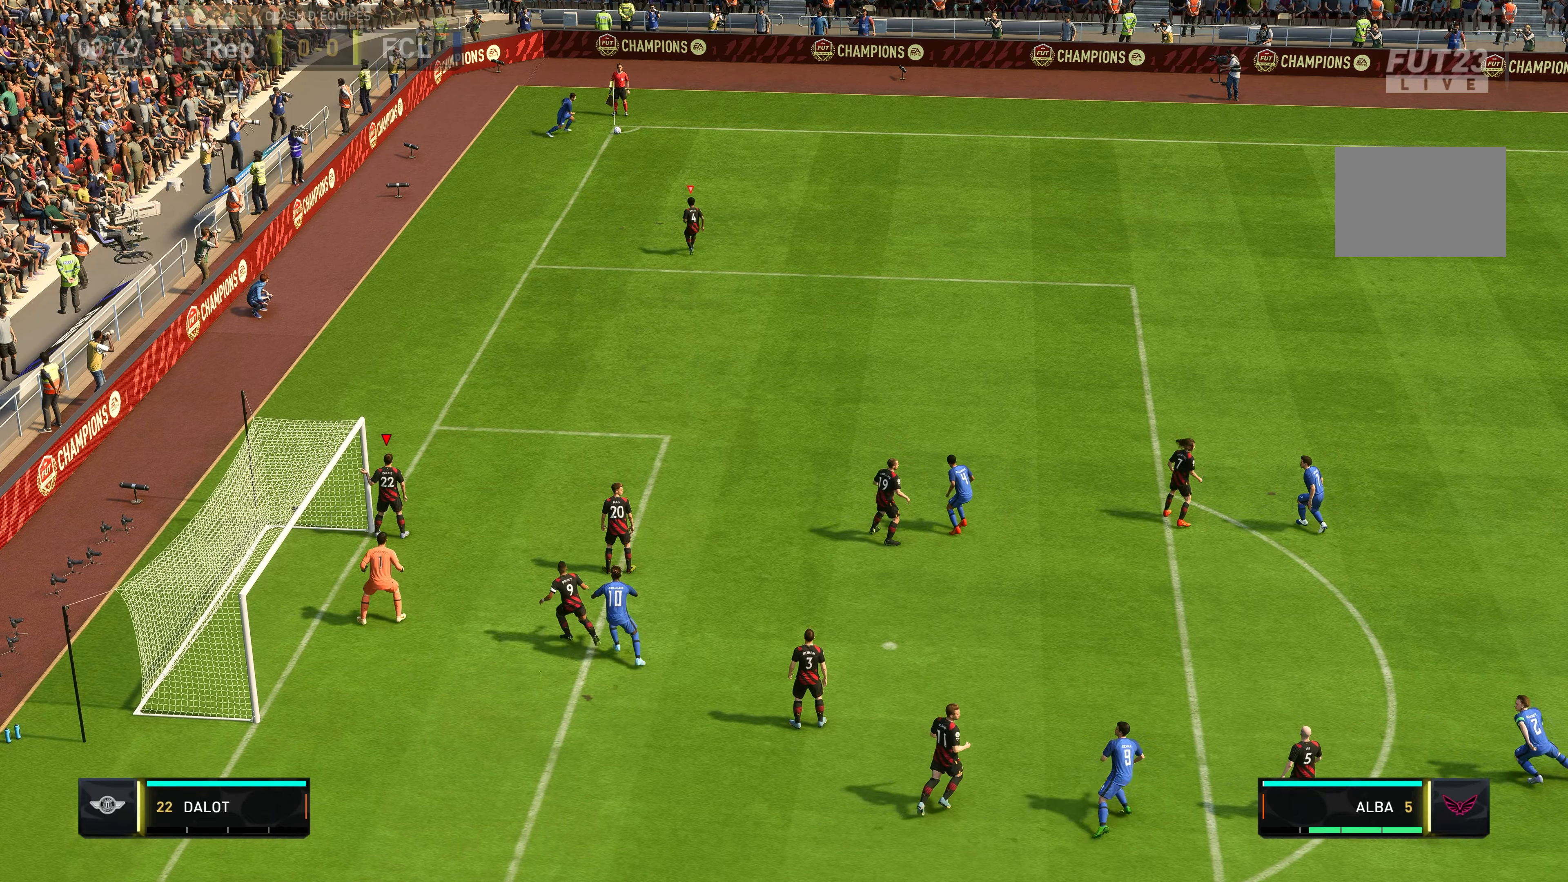
{"dt_ms": 500, "buttons": [], "left_stick": "up", "right_stick": "center", "events": [[183, "left_stick", "up"]]}
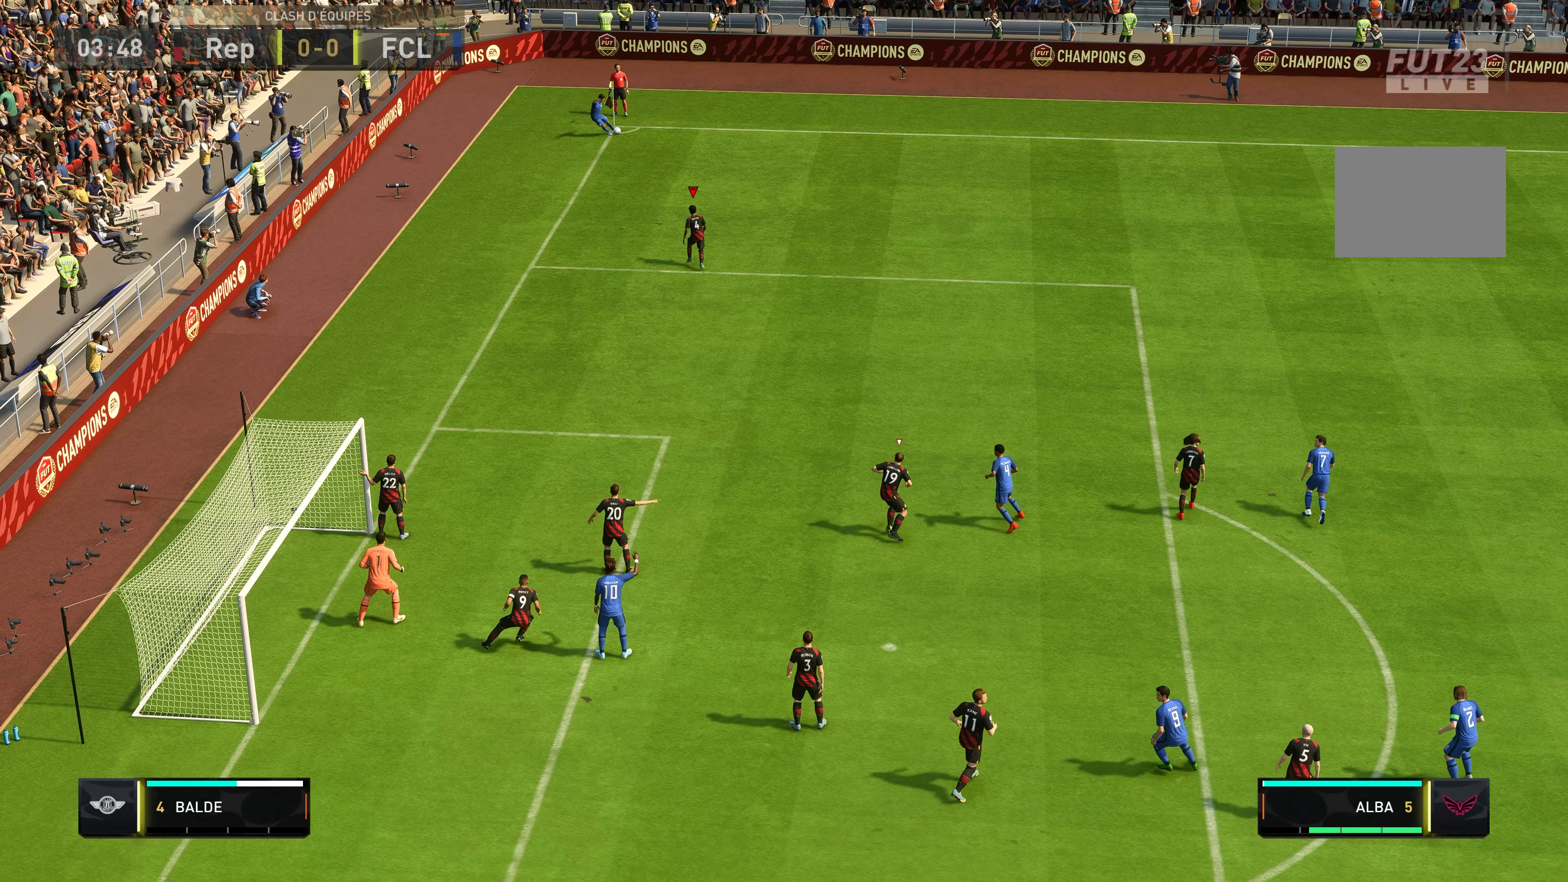
{"dt_ms": 500, "buttons": [], "left_stick": "up", "right_stick": "center", "events": [[116, "right_stick", "down"], [316, "right_stick", "center"]]}
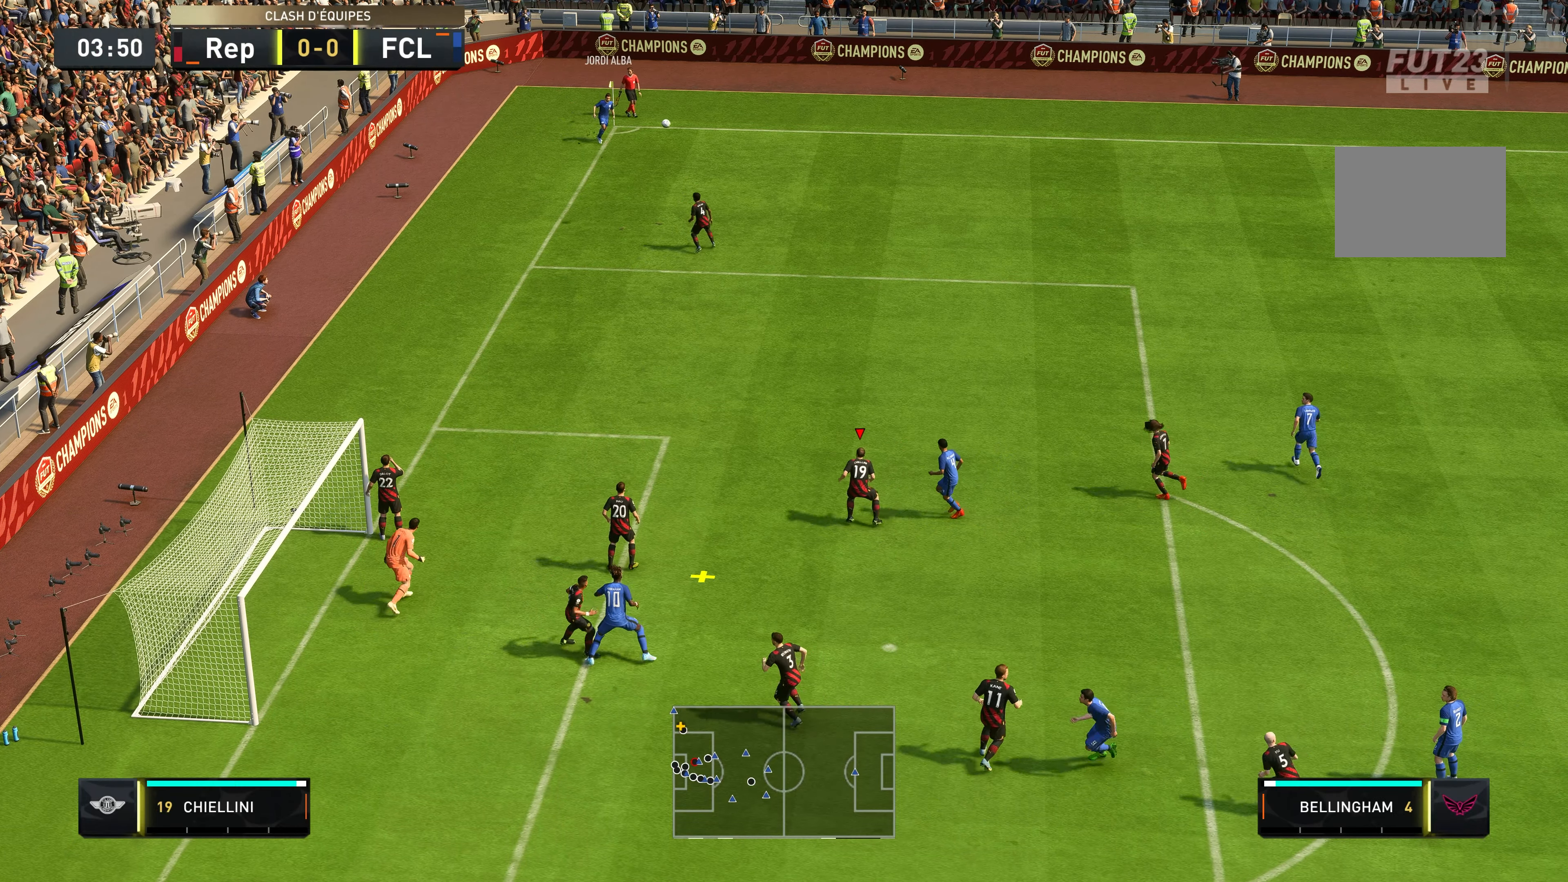
{"dt_ms": 500, "buttons": [], "left_stick": "down-right", "right_stick": "center", "events": [[83, "left_stick", "center"], [216, "A", "down"], [216, "left_stick", "down-right"], [350, "A", "up"]]}
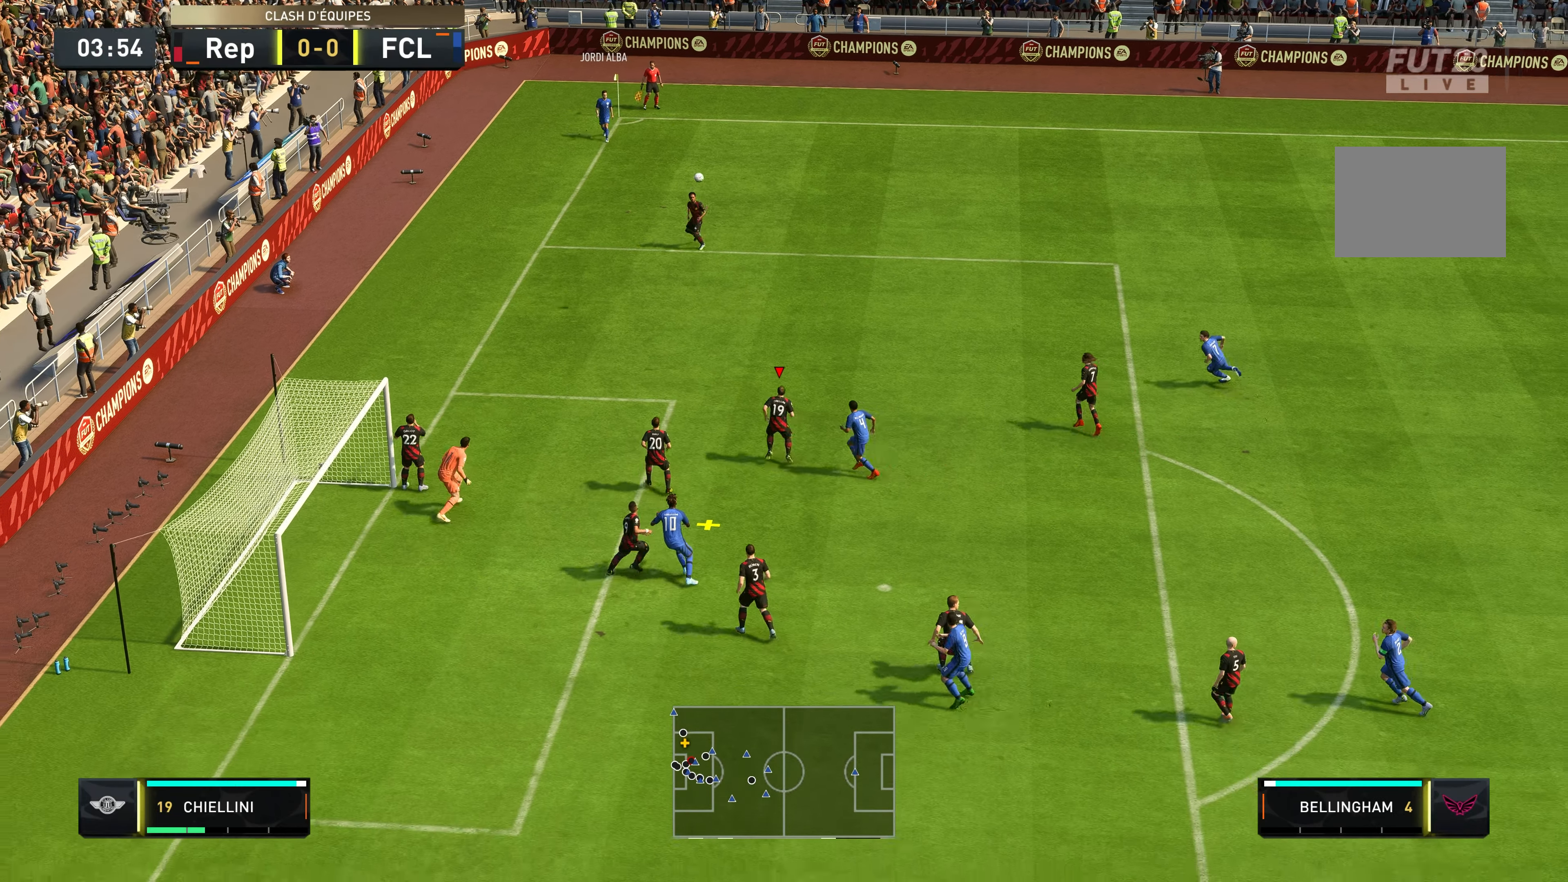
{"dt_ms": 500, "buttons": [], "left_stick": "down-right", "right_stick": "center", "events": []}
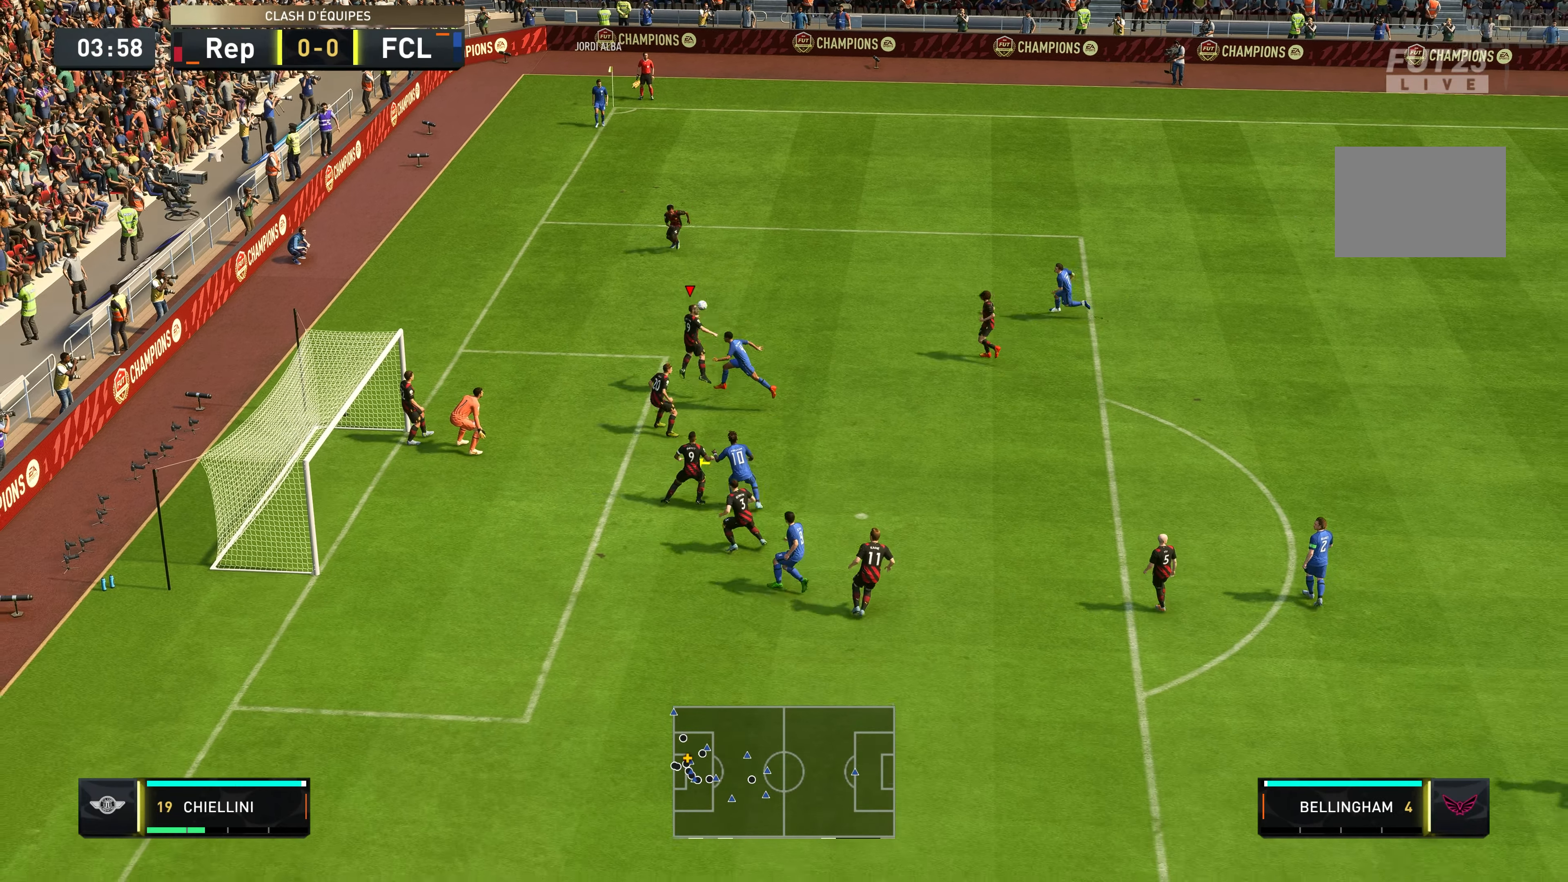
{"dt_ms": 500, "buttons": [], "left_stick": "down-right", "right_stick": "center", "events": []}
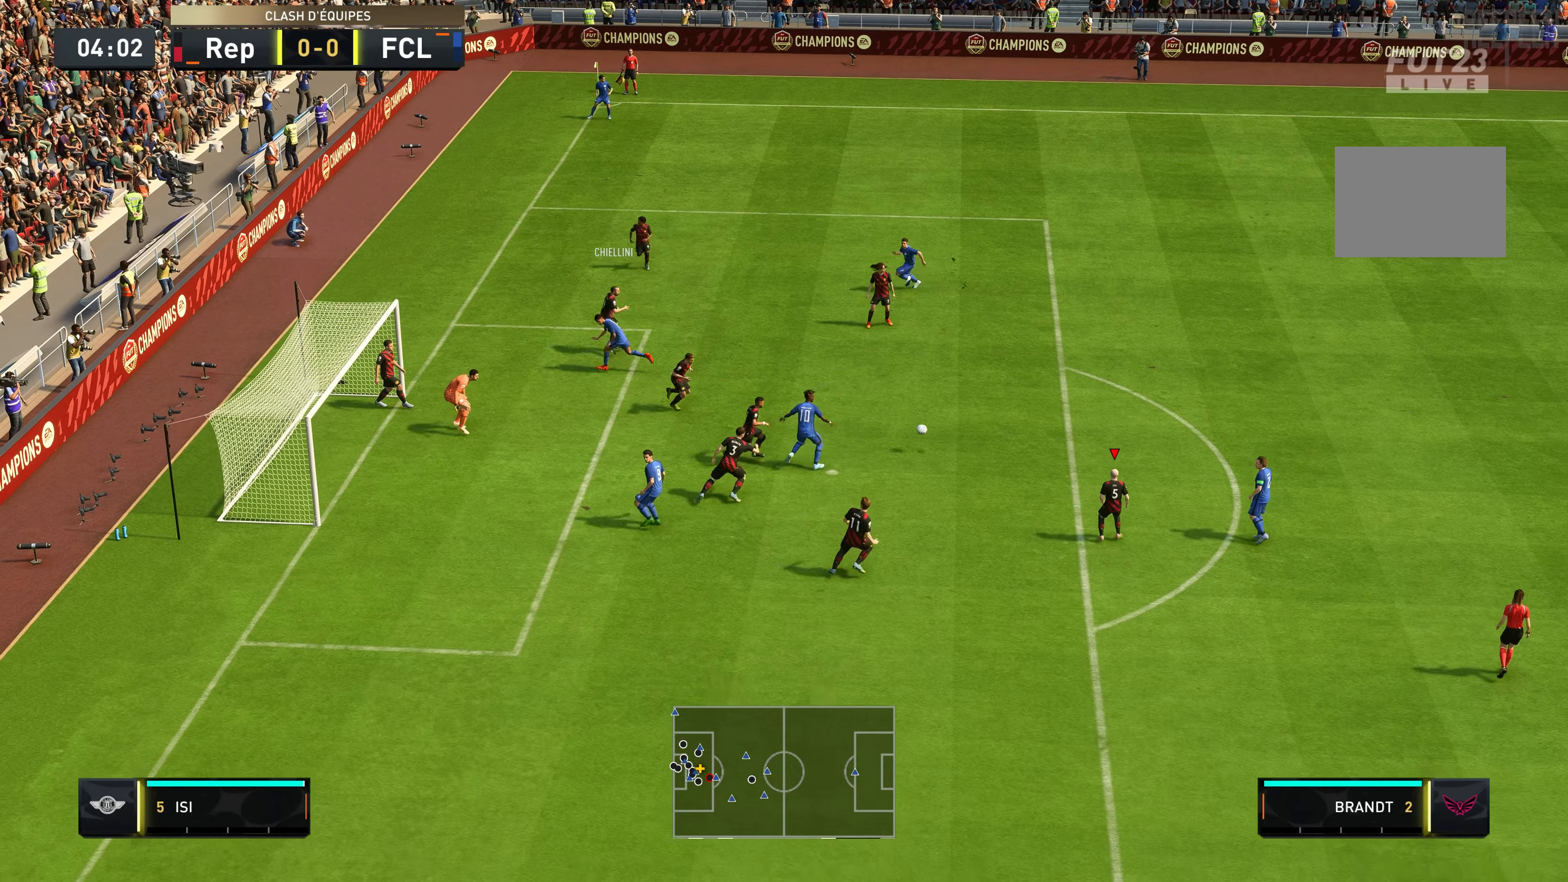
{"dt_ms": 500, "buttons": [], "left_stick": "down-right", "right_stick": "center", "events": [[250, "left_stick", "right"], [350, "left_stick", "down-right"]]}
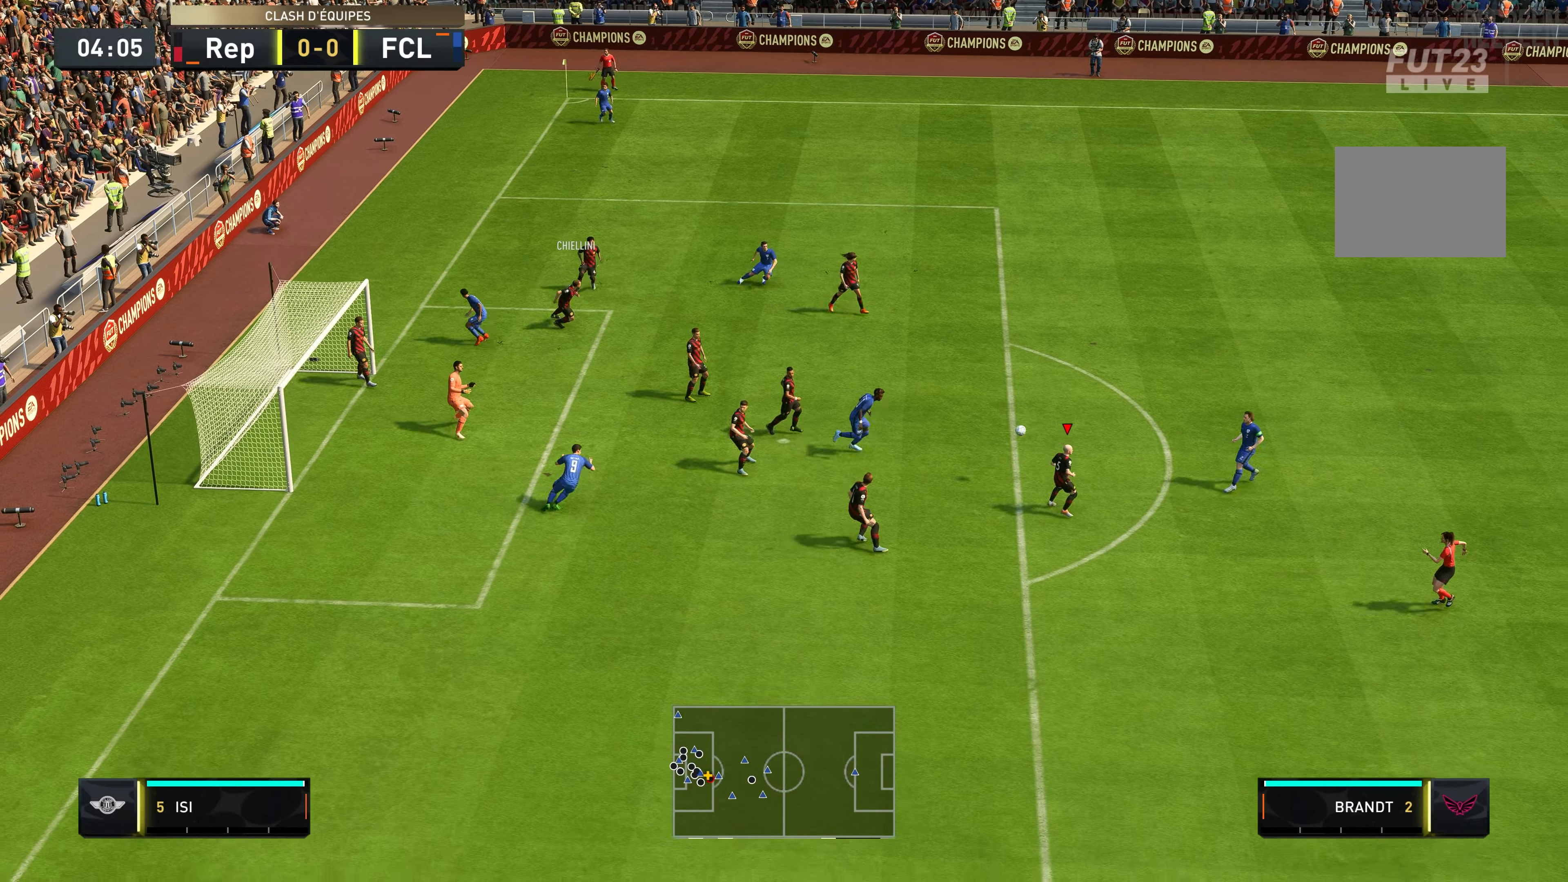
{"dt_ms": 500, "buttons": [], "left_stick": "down-right", "right_stick": "center", "events": []}
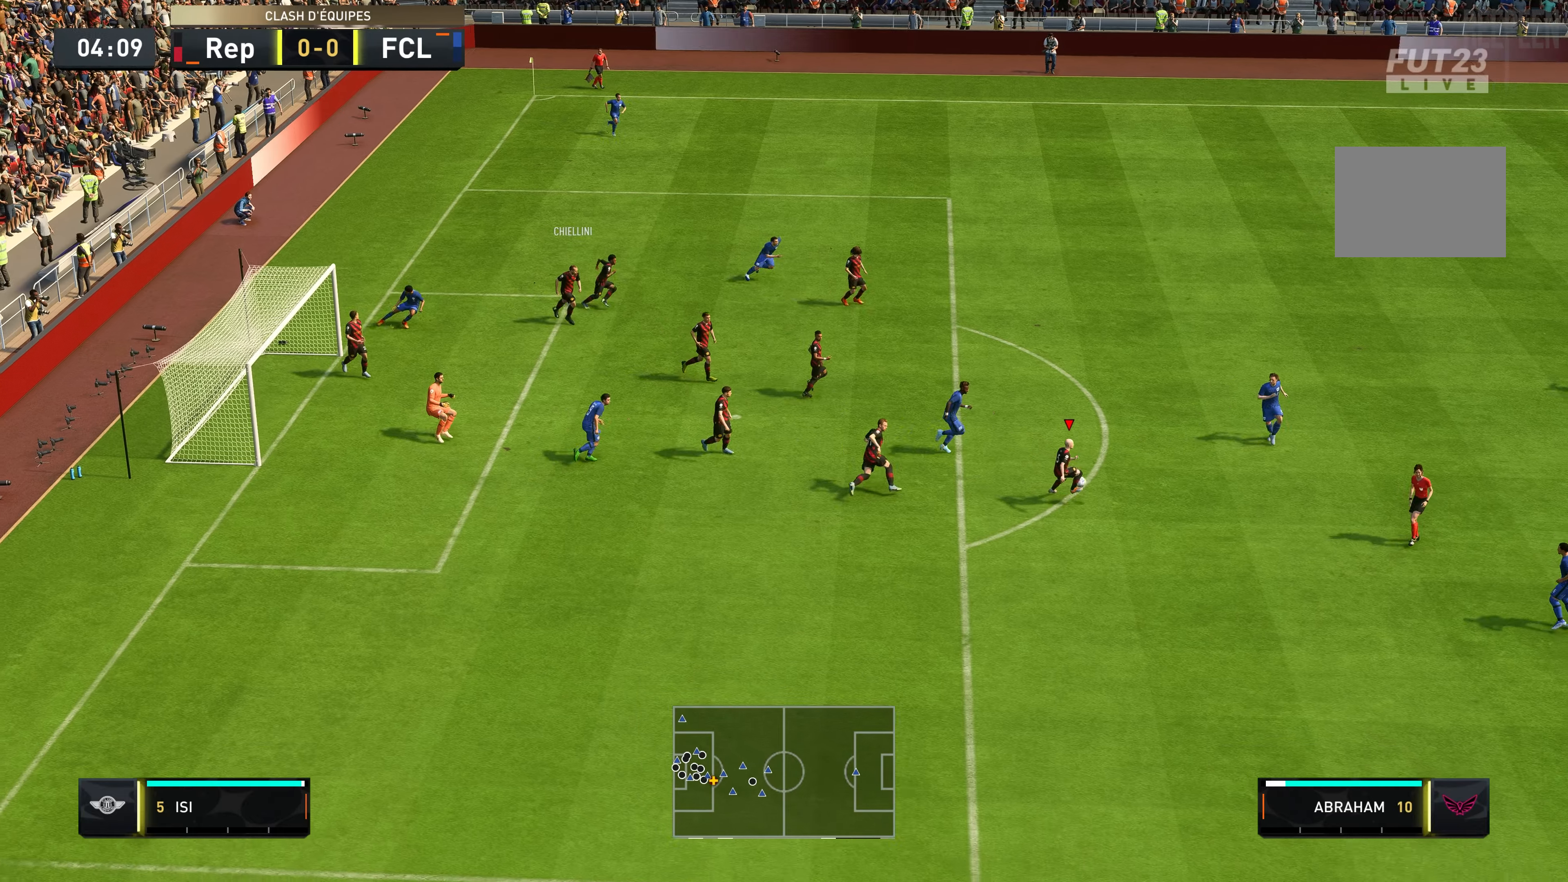
{"dt_ms": 500, "buttons": [], "left_stick": "down-right", "right_stick": "center", "events": []}
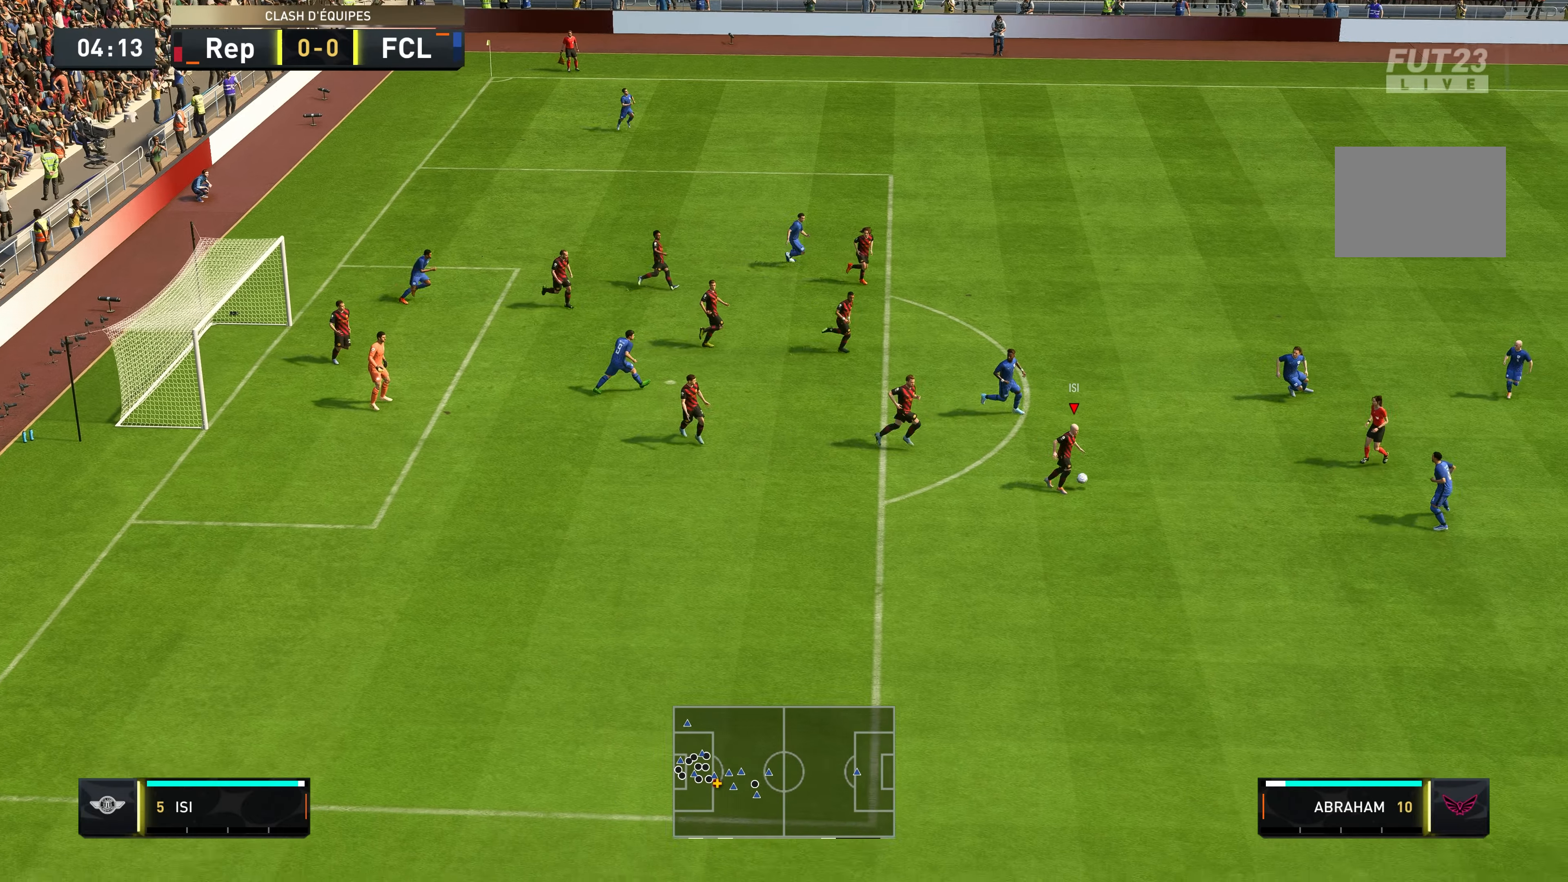
{"dt_ms": 500, "buttons": [], "left_stick": "down-right", "right_stick": "center", "events": []}
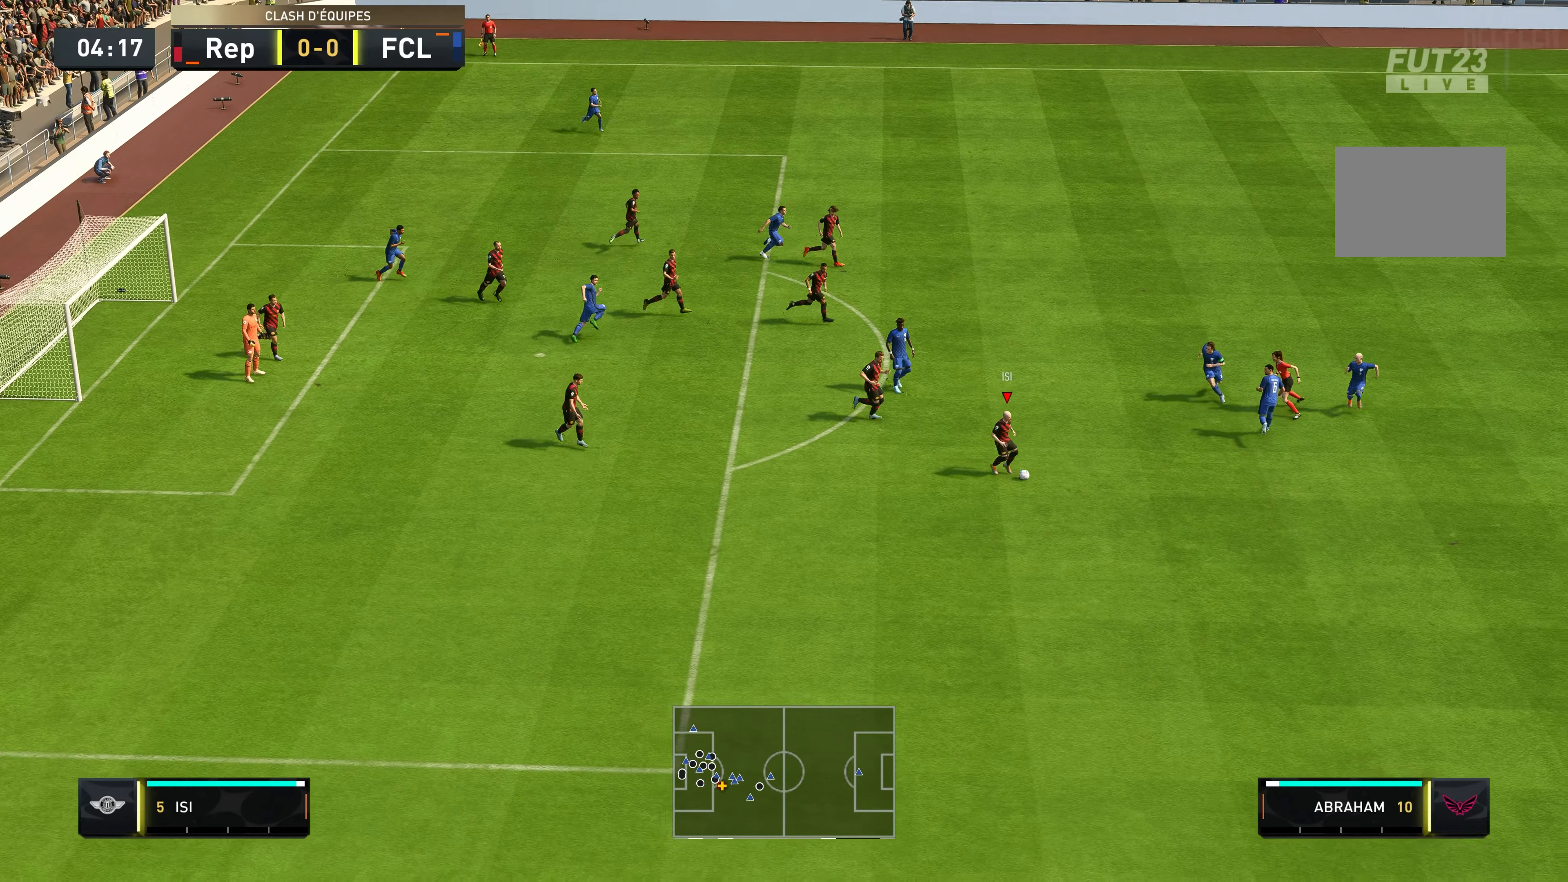
{"dt_ms": 500, "buttons": ["R2"], "left_stick": "down-right", "right_stick": "center", "events": [[417, "R2", "down"]]}
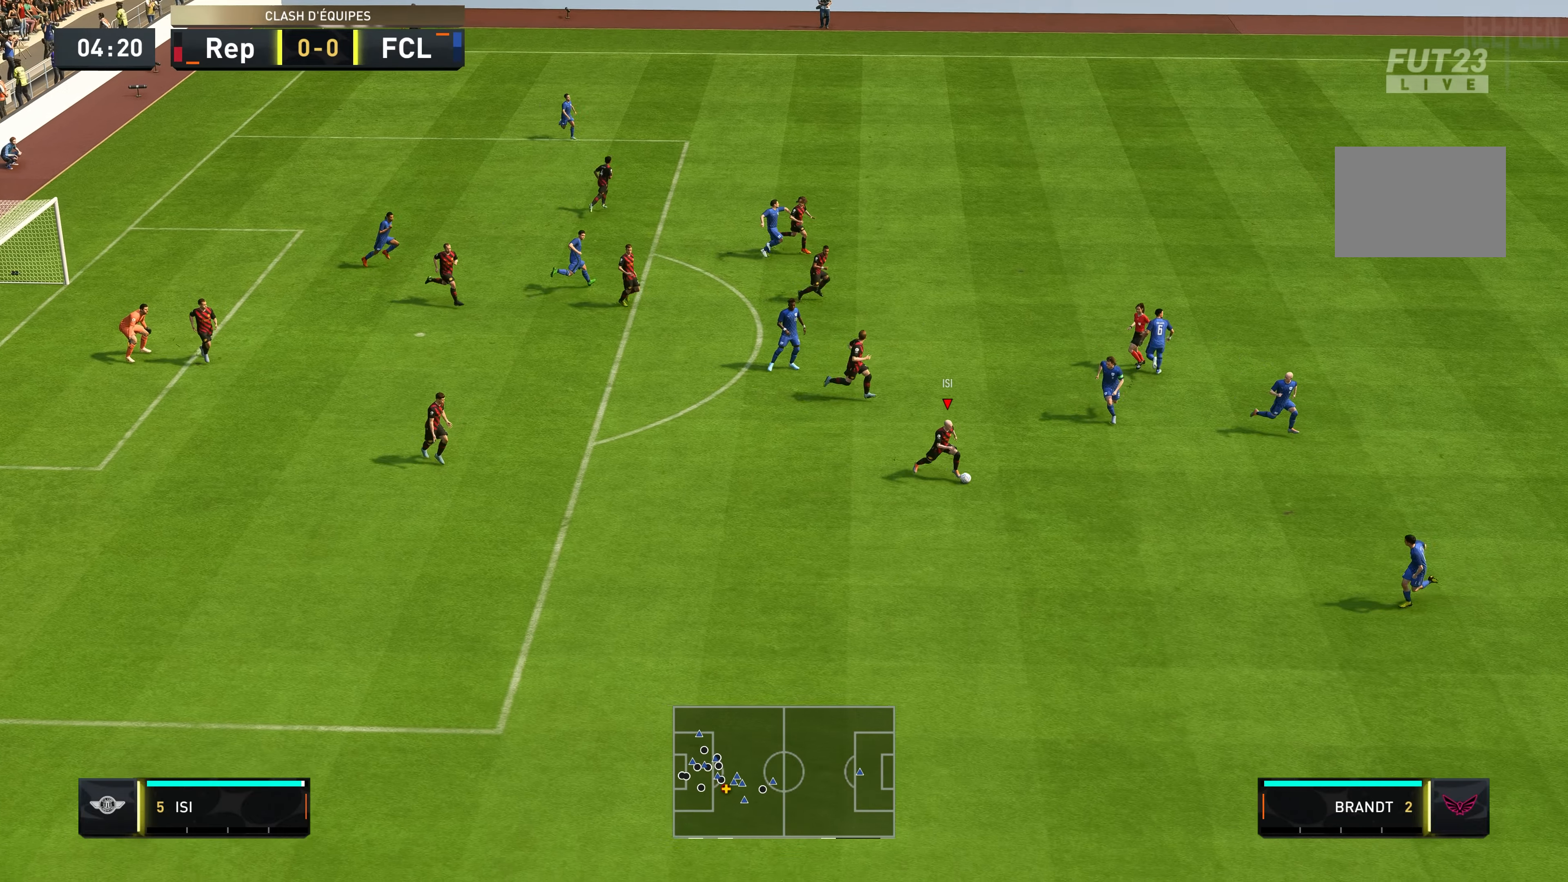
{"dt_ms": 500, "buttons": [], "left_stick": "down-right", "right_stick": "center", "events": [[200, "R2", "up"]]}
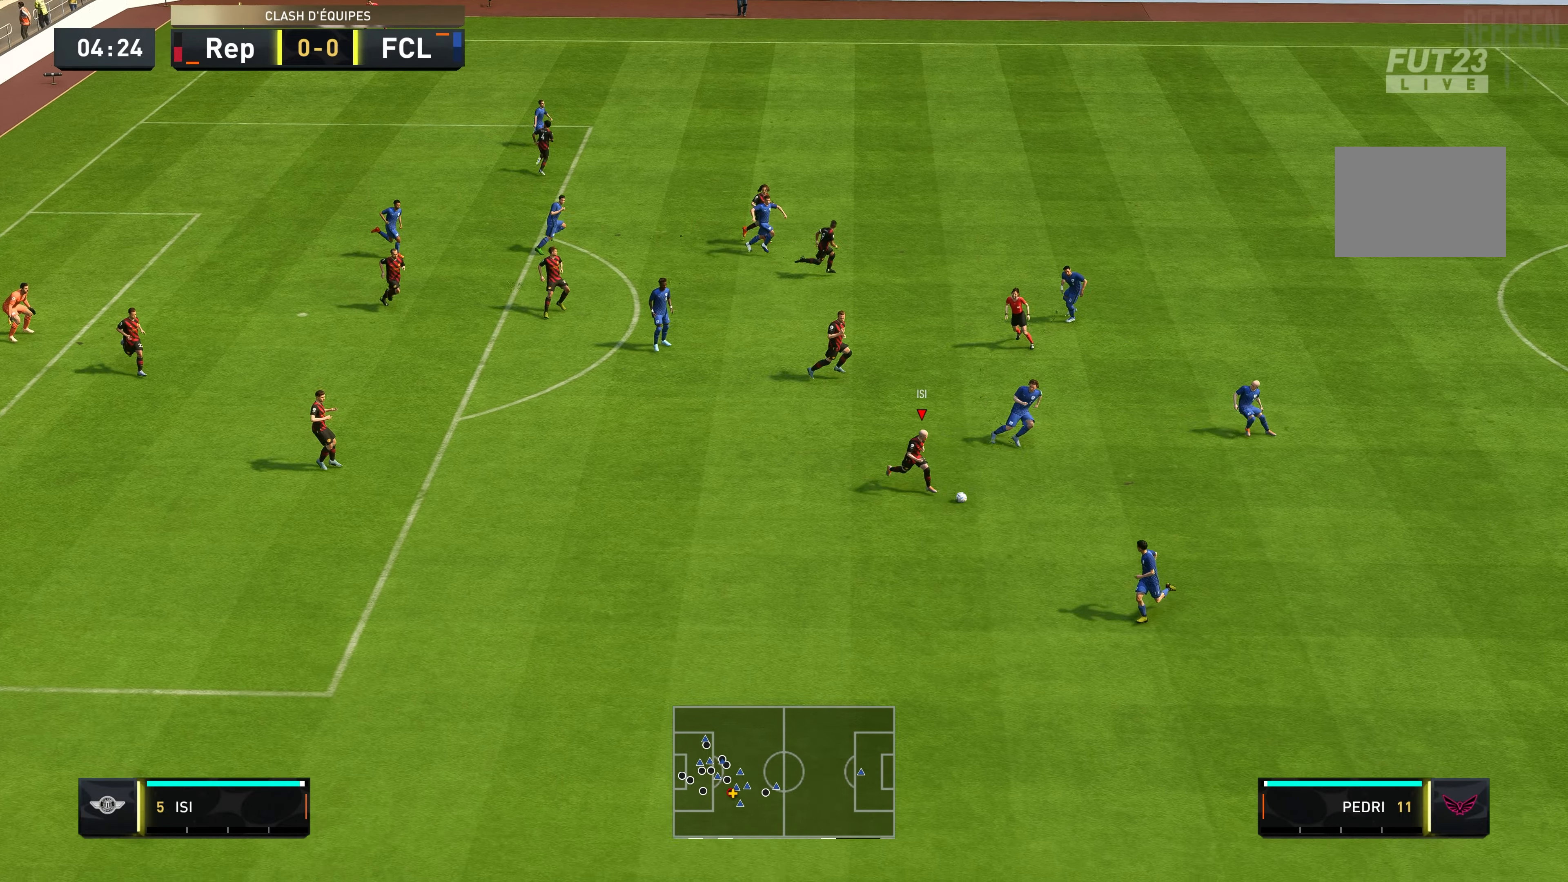
{"dt_ms": 500, "buttons": [], "left_stick": "right", "right_stick": "center", "events": [[400, "left_stick", "right"]]}
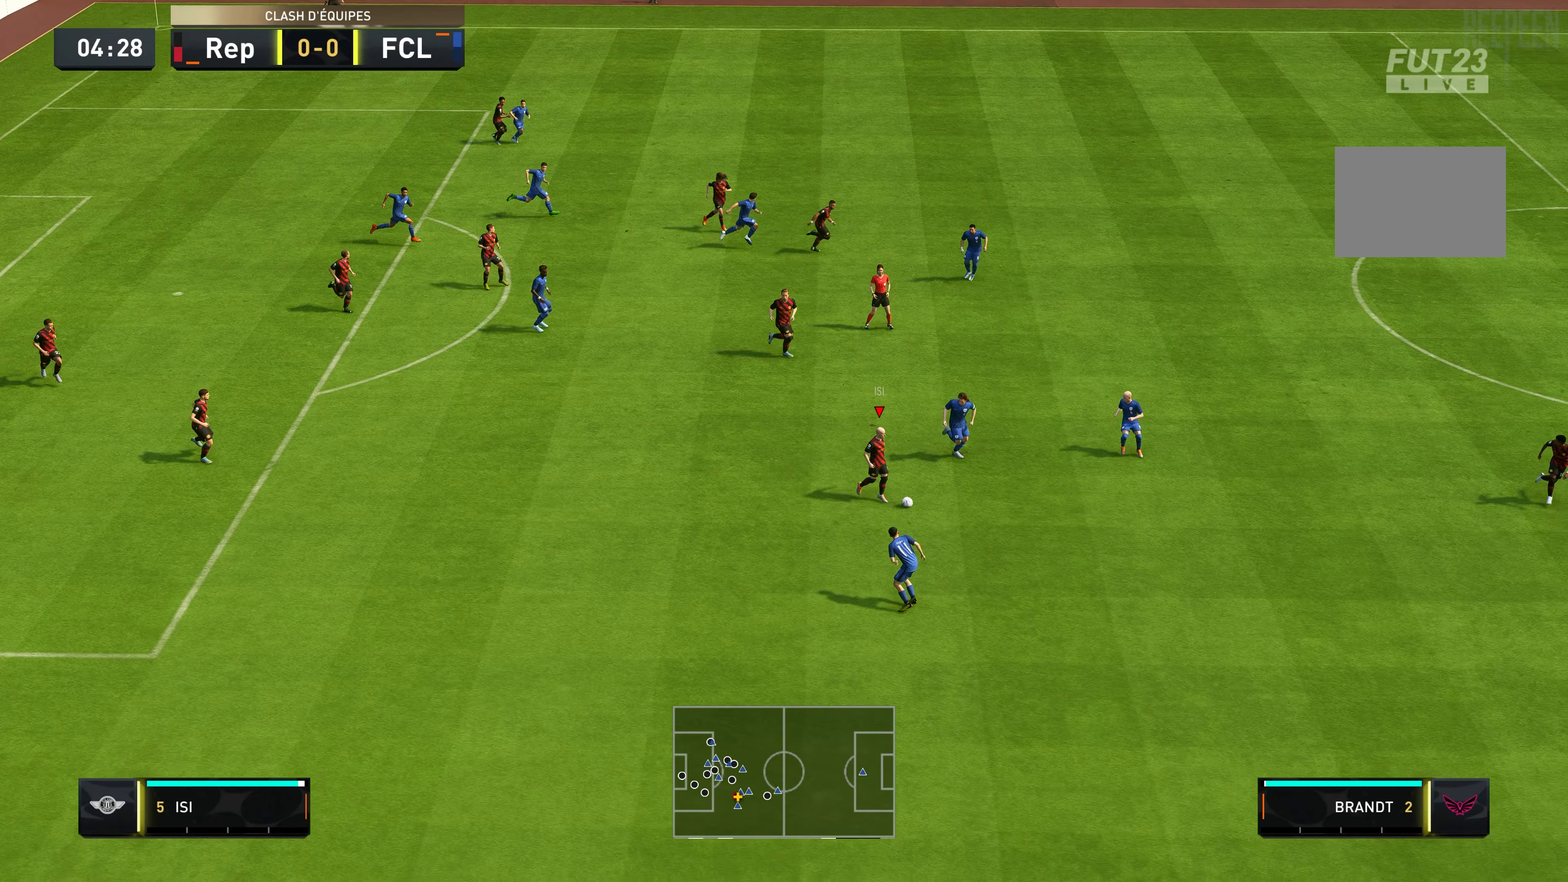
{"dt_ms": 500, "buttons": [], "left_stick": "up-left", "right_stick": "center", "events": [[100, "left_stick", "center"], [200, "left_stick", "up-left"]]}
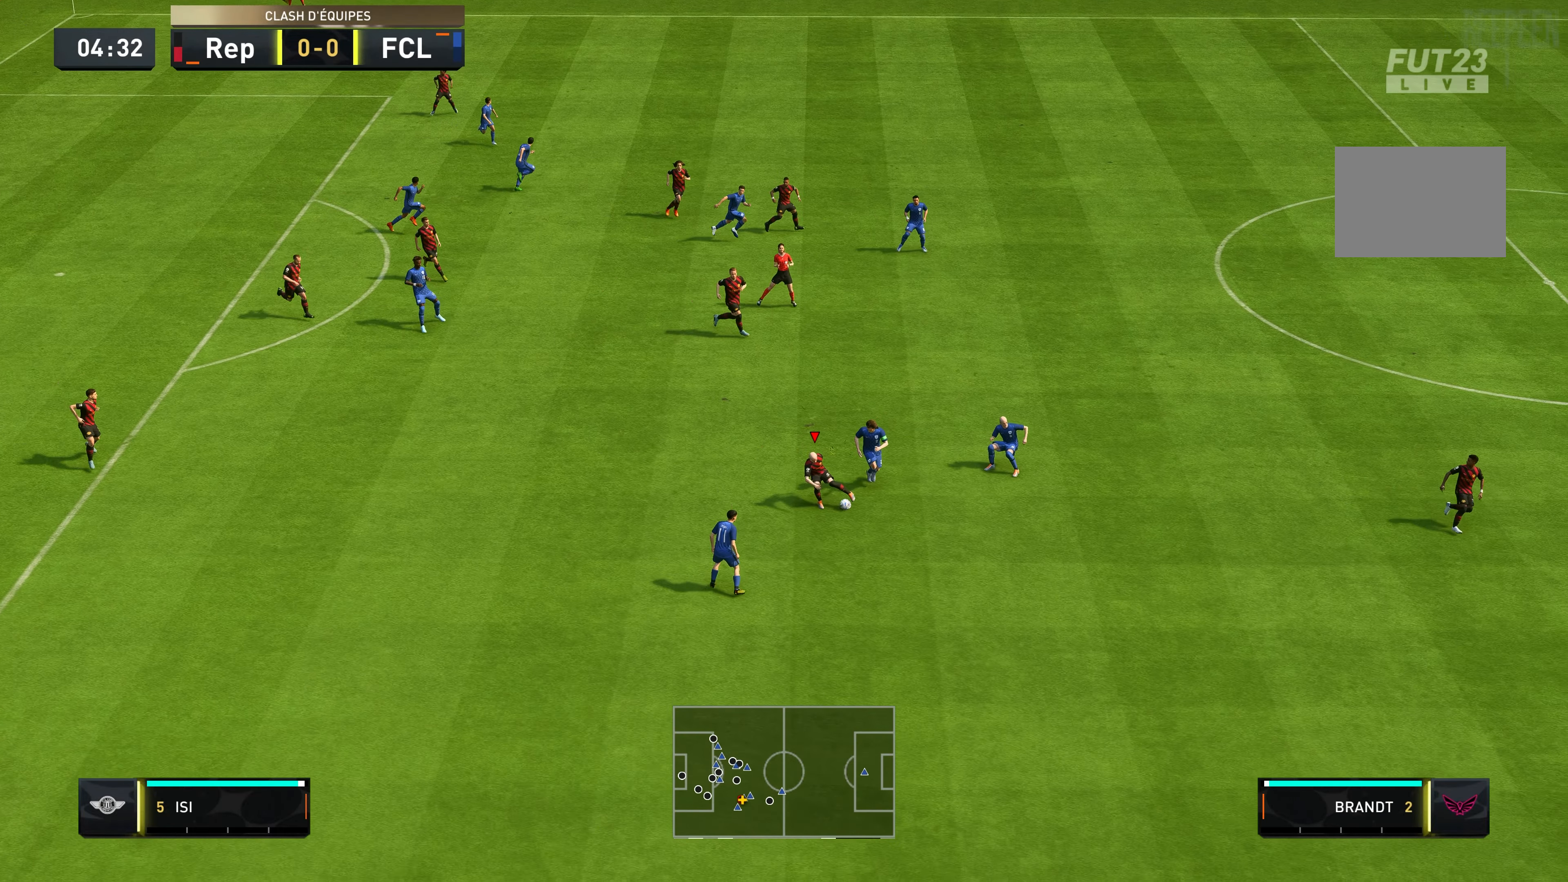
{"dt_ms": 500, "buttons": [], "left_stick": "up", "right_stick": "center", "events": [[367, "left_stick", "up"]]}
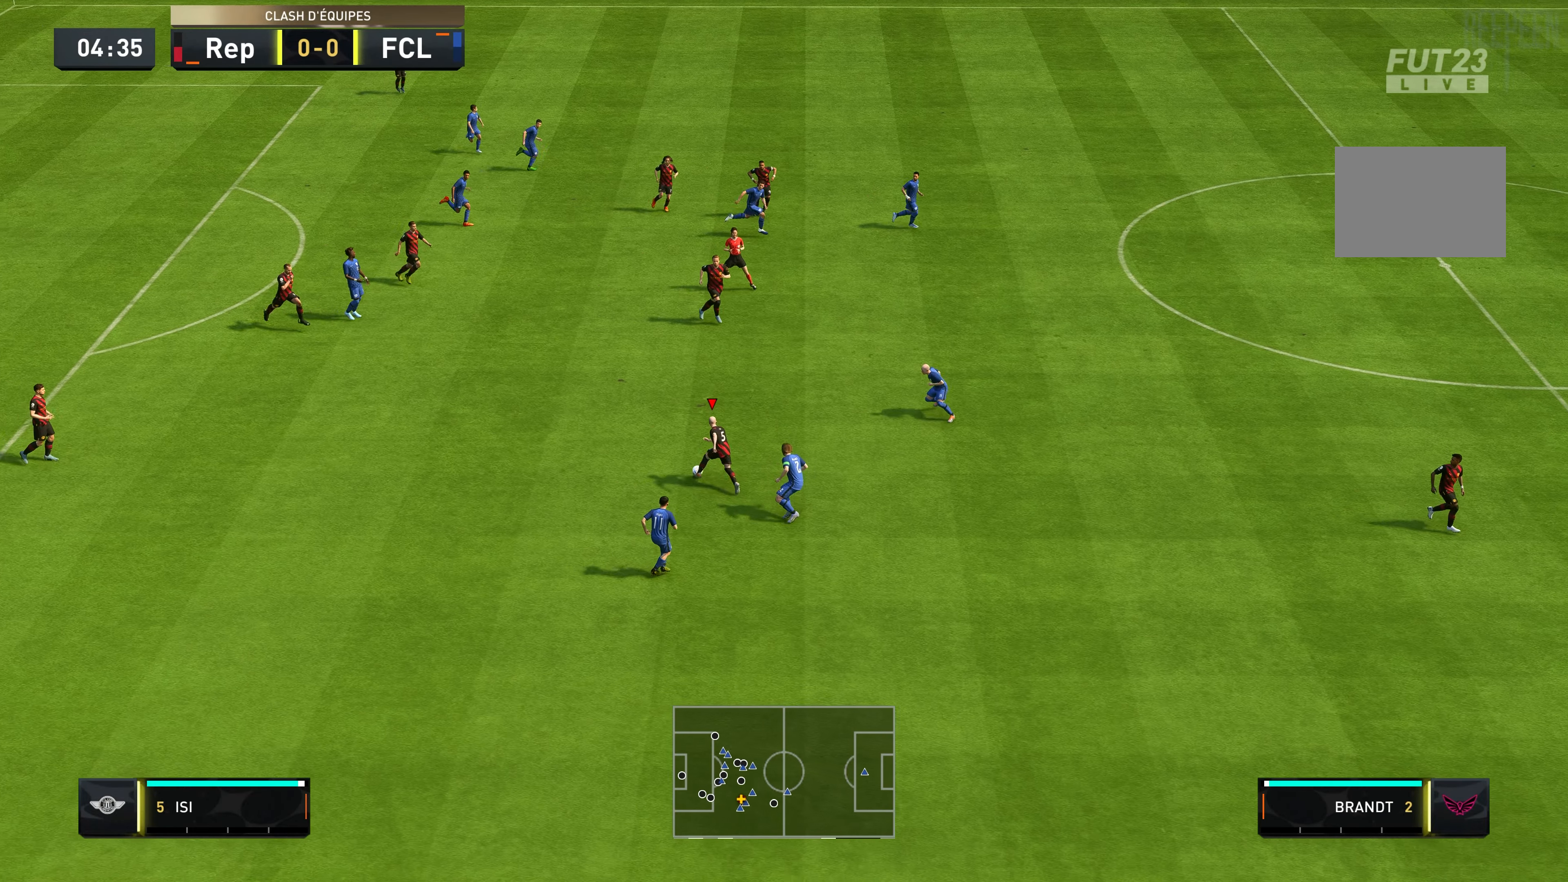
{"dt_ms": 500, "buttons": ["Y"], "left_stick": "right", "right_stick": "center", "events": [[300, "left_stick", "up-right"], [367, "Y", "down"], [433, "left_stick", "right"]]}
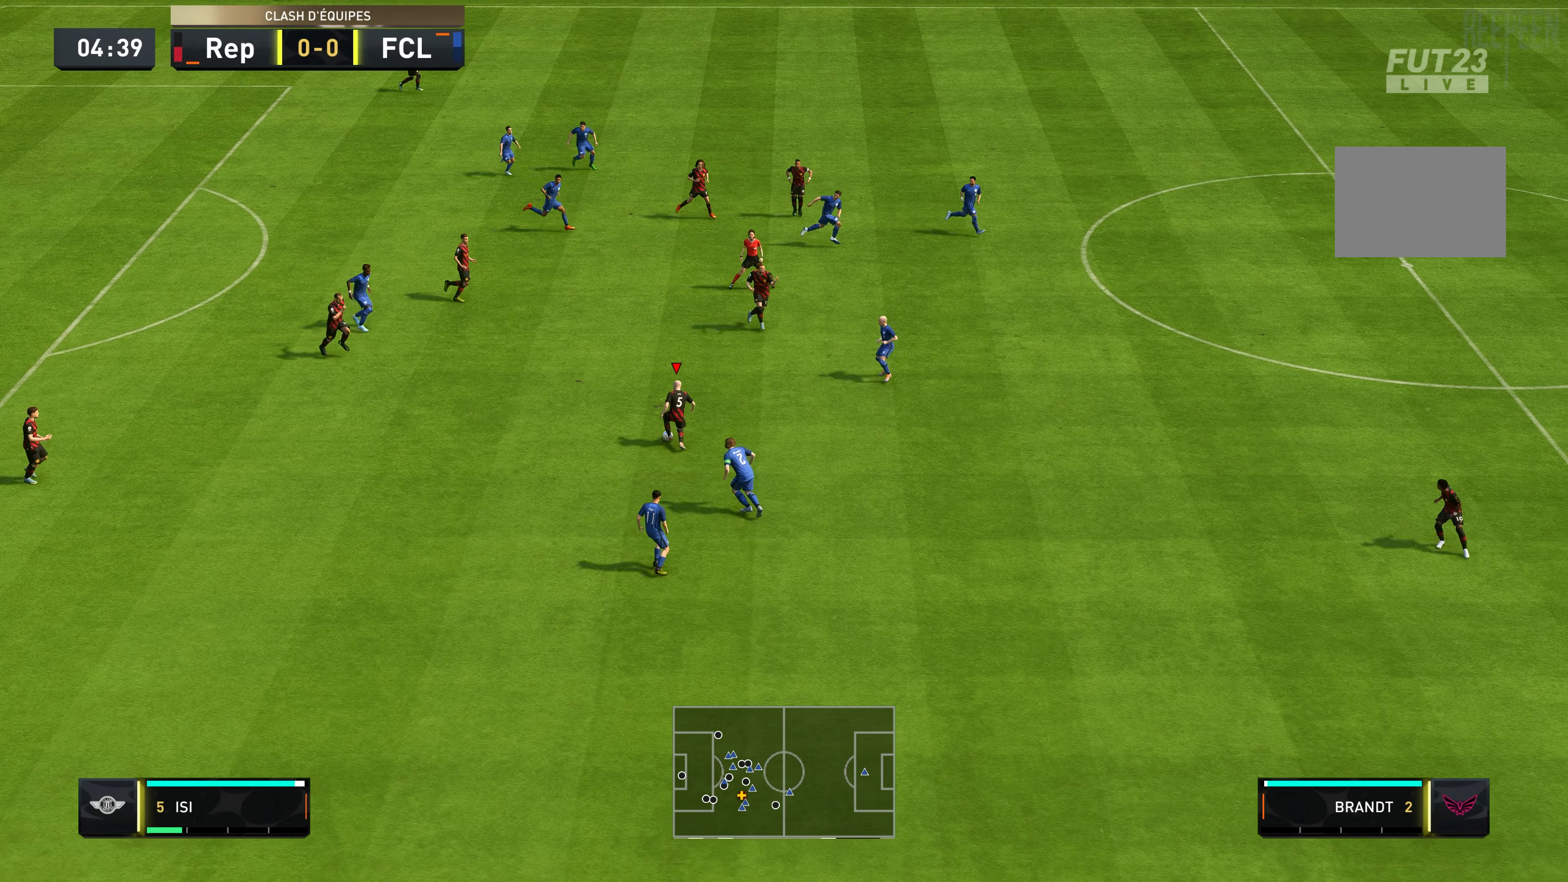
{"dt_ms": 500, "buttons": ["R2"], "left_stick": "right", "right_stick": "center", "events": [[100, "Y", "up"], [233, "R2", "down"], [333, "left_stick", "down-right"], [500, "left_stick", "right"]]}